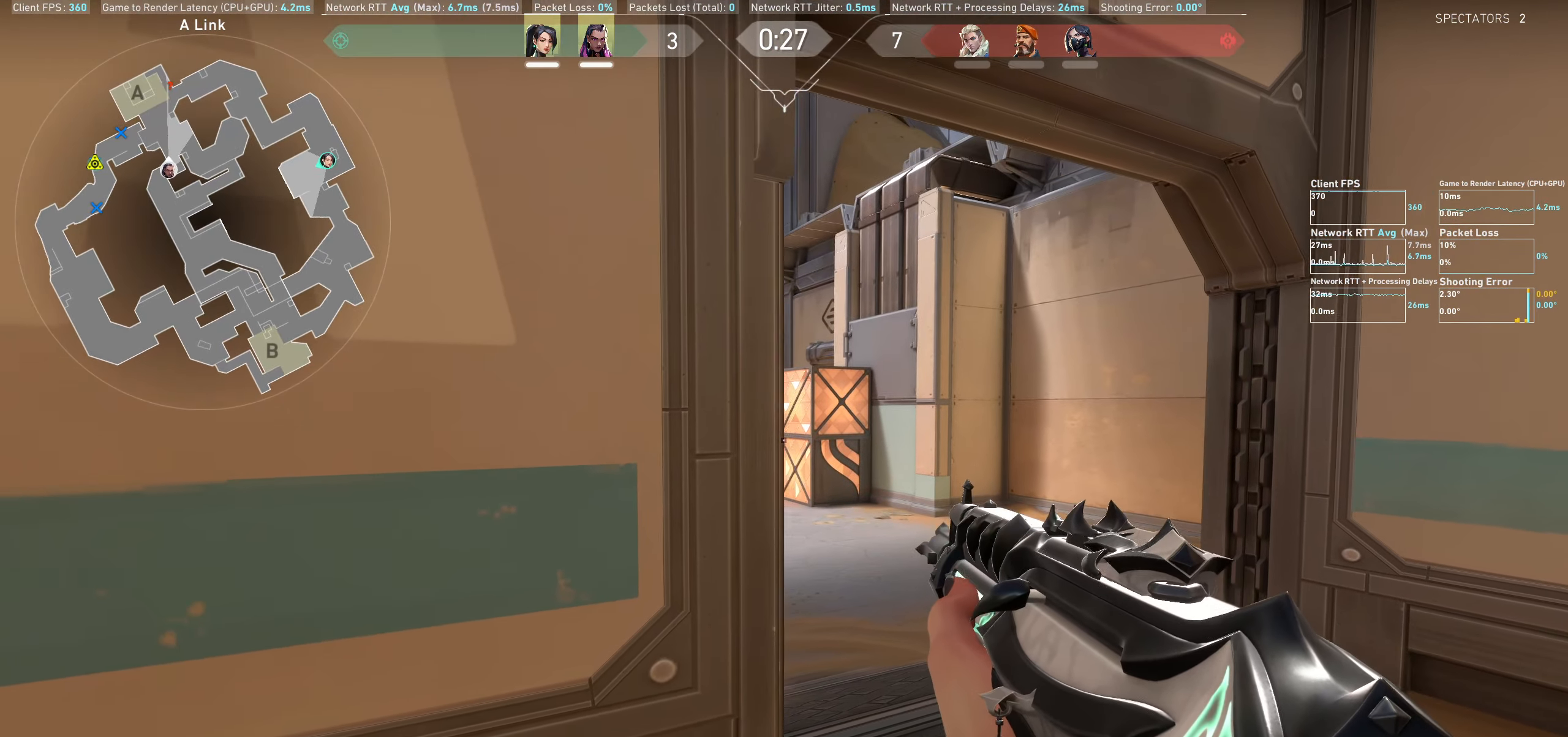
Gameplay with keyboard and mouse; each line is a JSON object with the keys and mouse buttons held at the frame after it. "events" lists presses ("down") and releases ("up") of "a", "ctrl", "d", "e", "q", "s", "shift", "space", "w", "mouse_left", "mouse_wheel" and "mouse_right" between this image and that frame as [ms after this image, input, new state], when the widget could be followed in between. "mouse_left", "mouse_wheel", "mouse_right" = the "left", "wheel", "right" buttons of the "mouse" list. No other keys are recorded. "wheel" means that the mouse wheel is clicked or scrolled. Not read: mouse_move.
{"keys": ["d", "w"], "mouse": [], "events": [[283, "w", "down"]]}
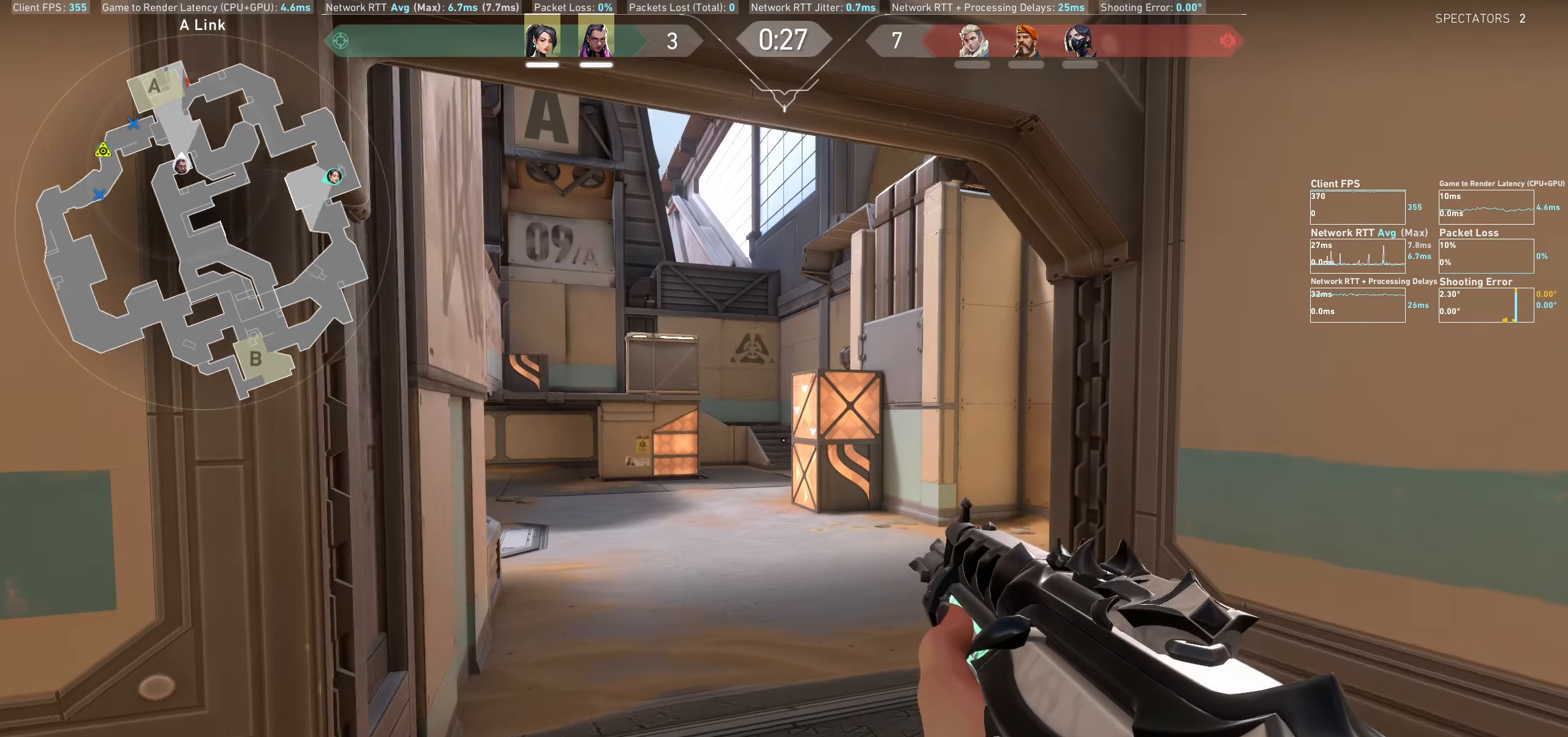
{"keys": ["shift", "w"], "mouse": [], "events": [[100, "shift", "down"], [500, "d", "up"]]}
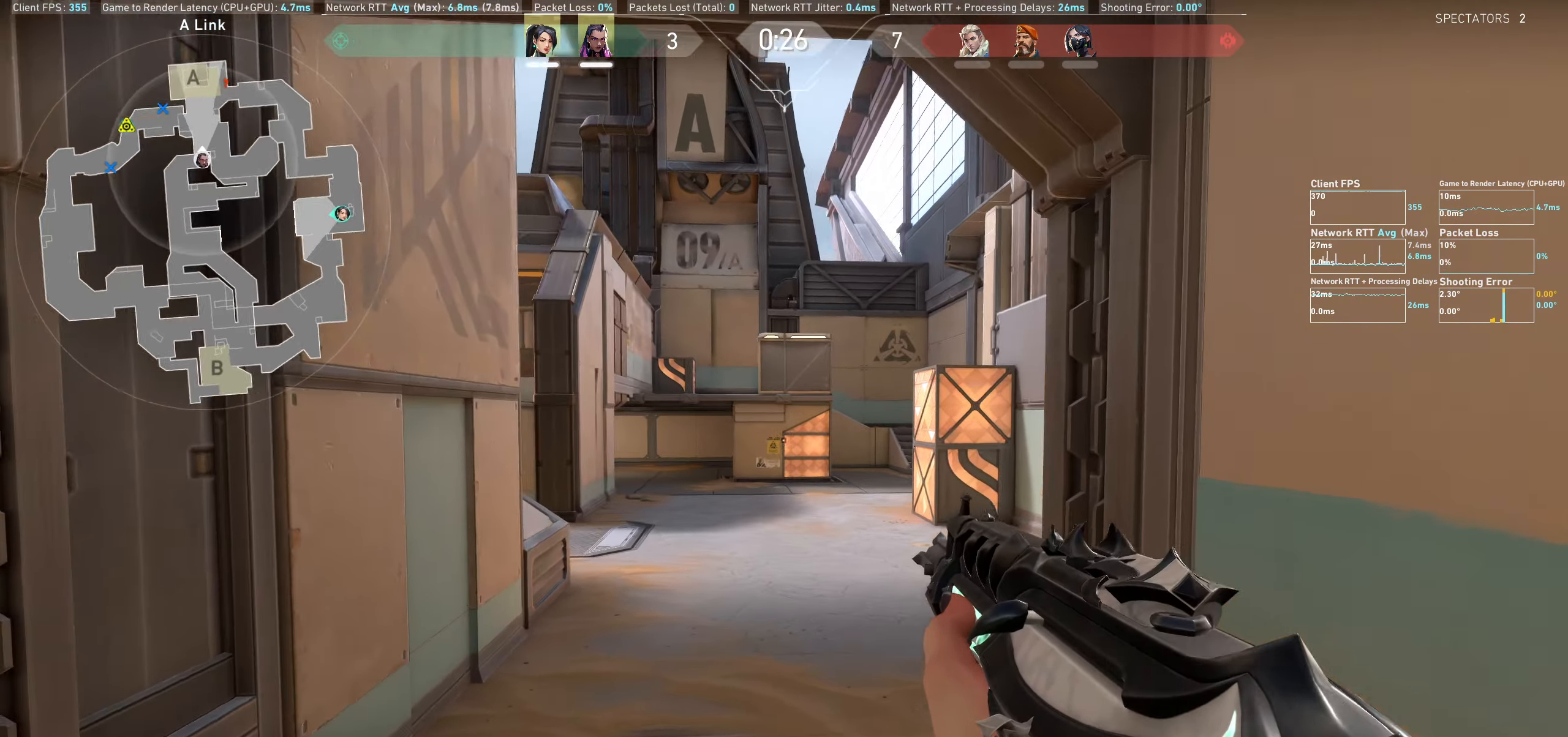
{"keys": ["a", "shift", "w"], "mouse": [], "events": [[417, "a", "down"]]}
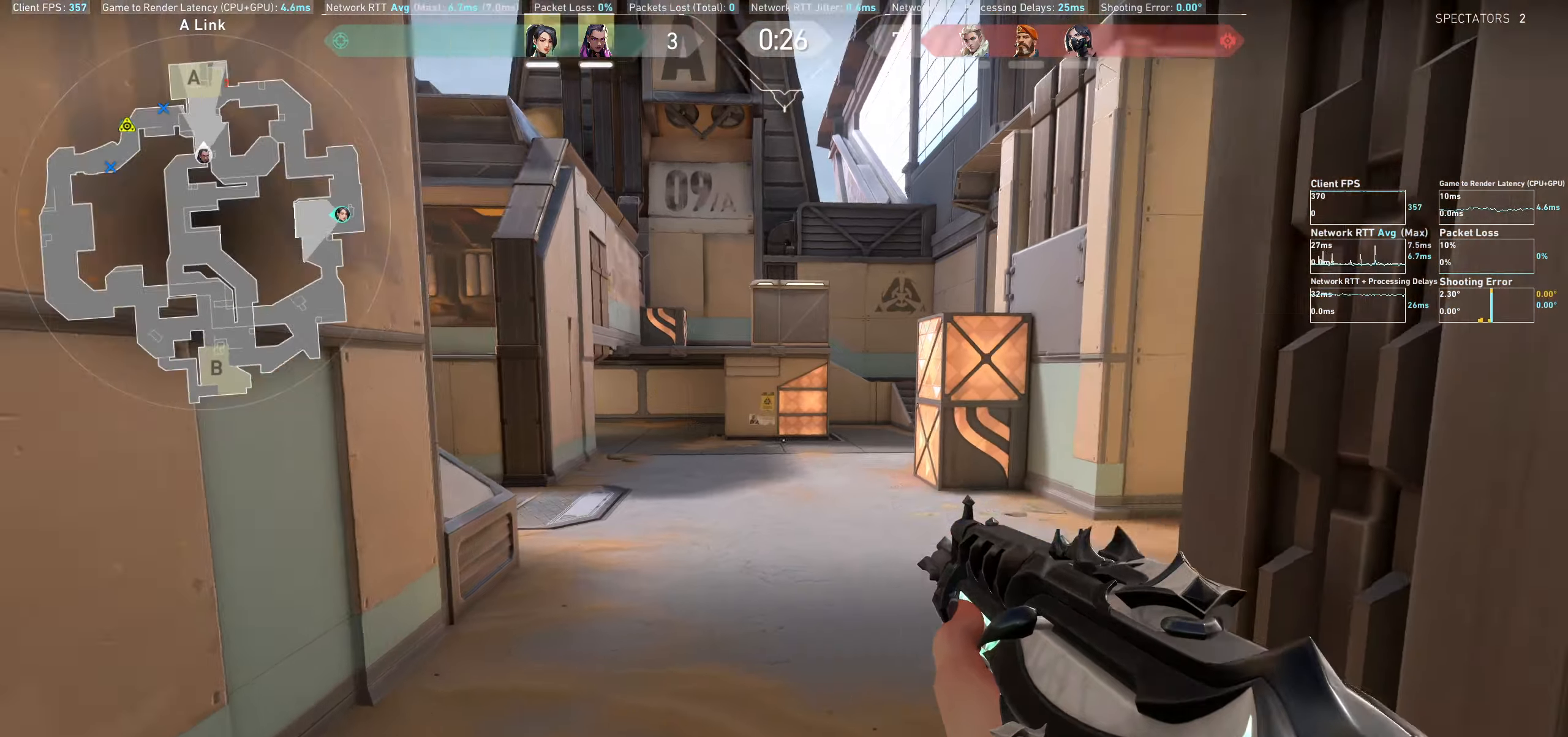
{"keys": ["a", "shift"], "mouse": [], "events": [[50, "w", "up"], [84, "shift", "up"], [150, "shift", "down"]]}
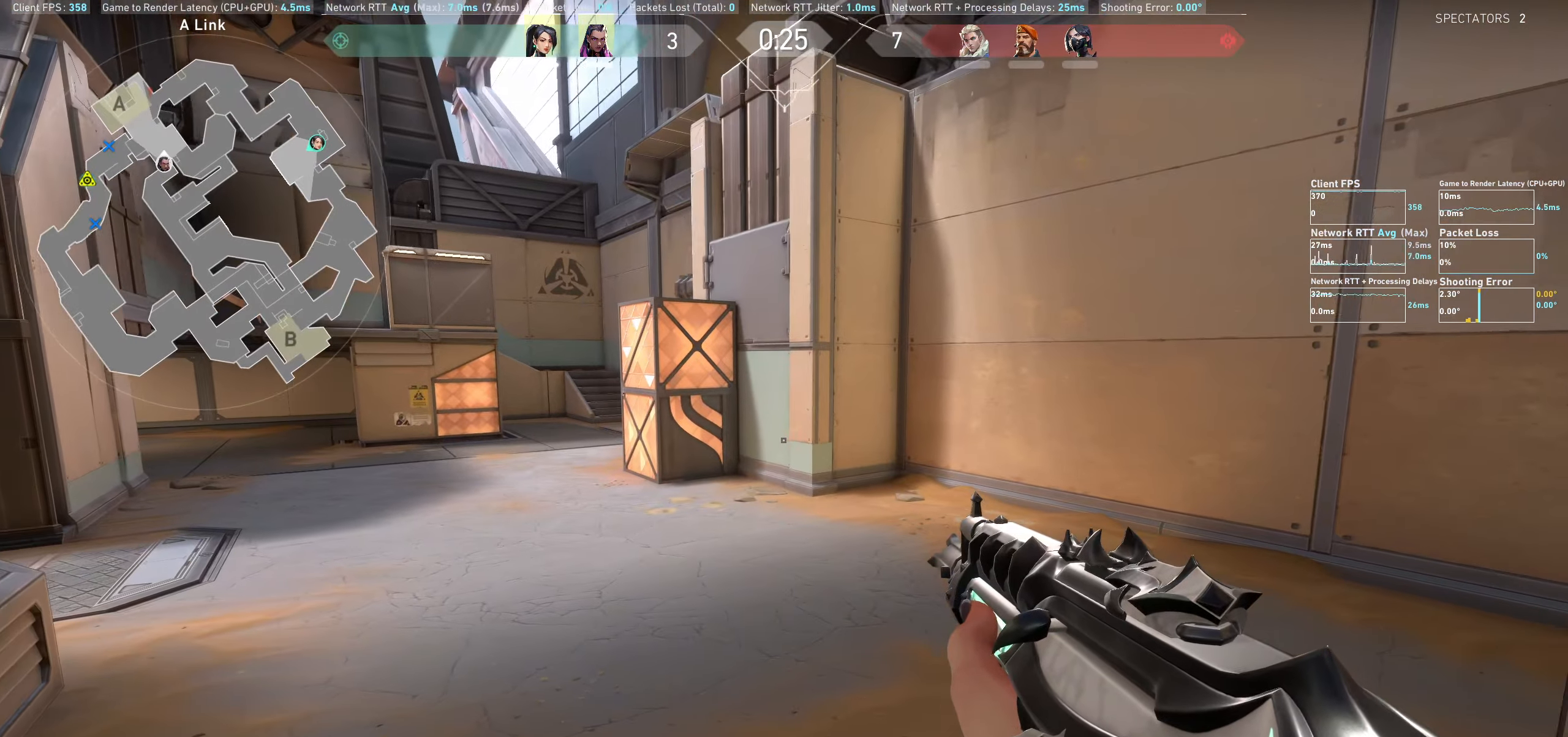
{"keys": ["a", "shift", "w"], "mouse": [], "events": [[434, "w", "down"]]}
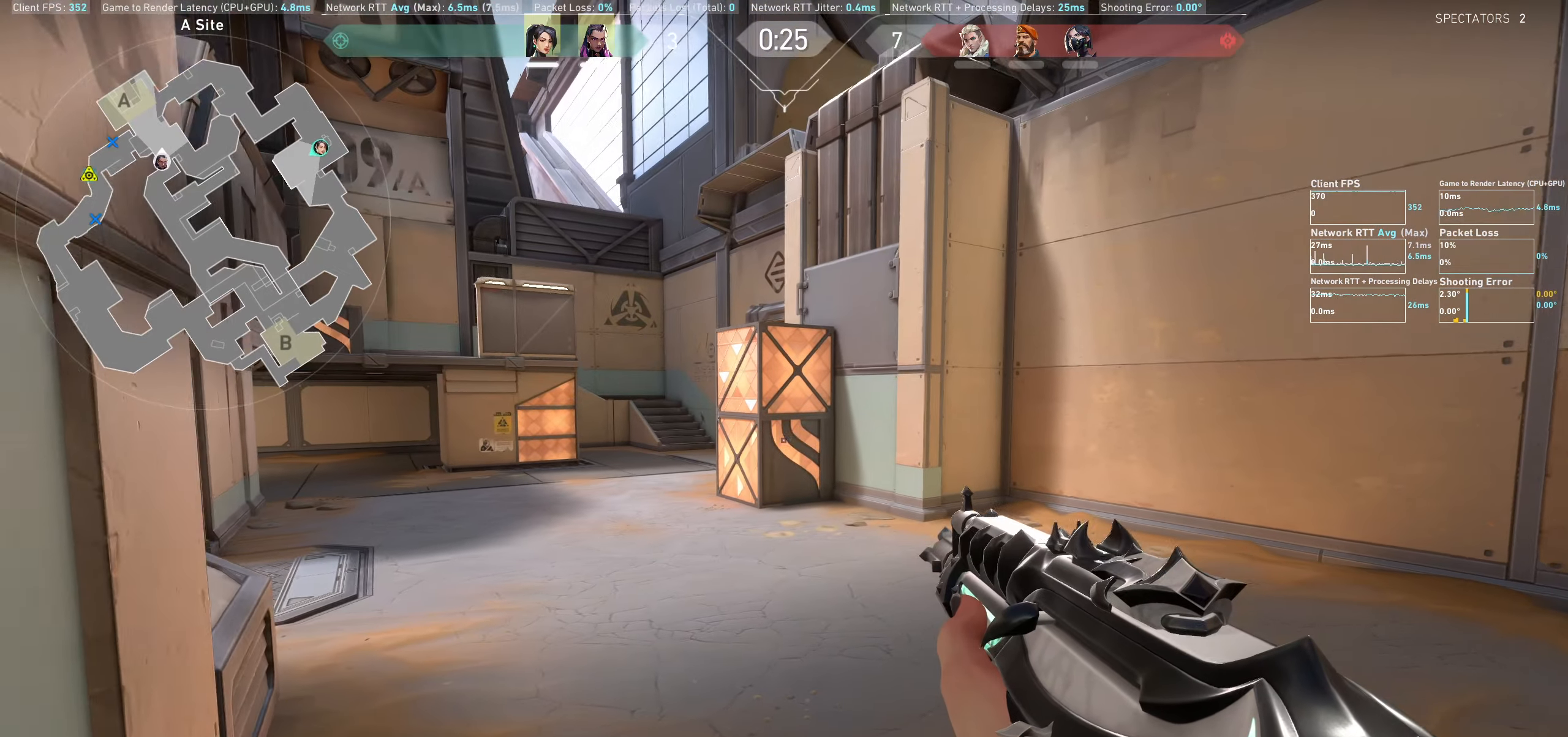
{"keys": ["a", "shift", "w"], "mouse": [], "events": []}
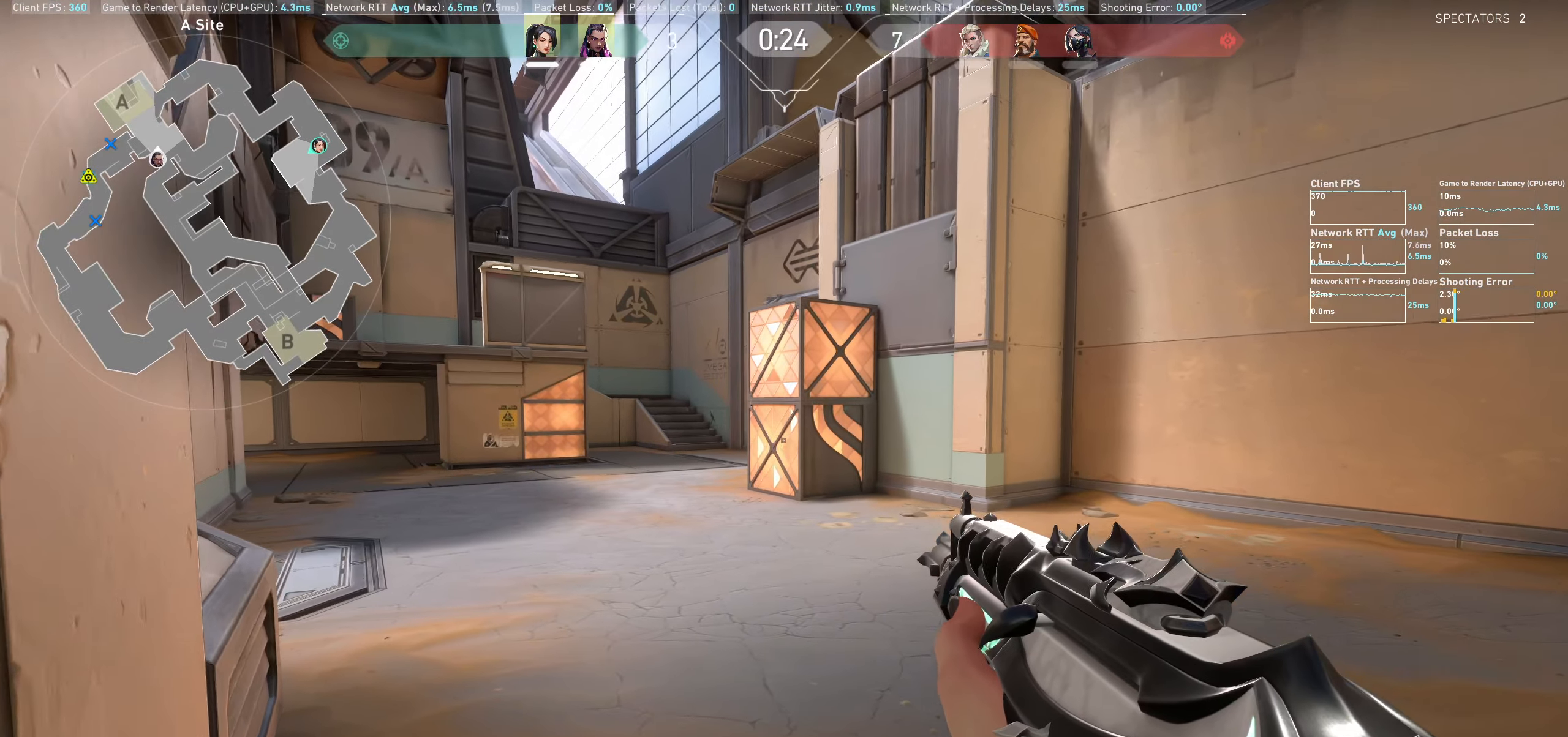
{"keys": ["a", "shift", "w"], "mouse": [], "events": []}
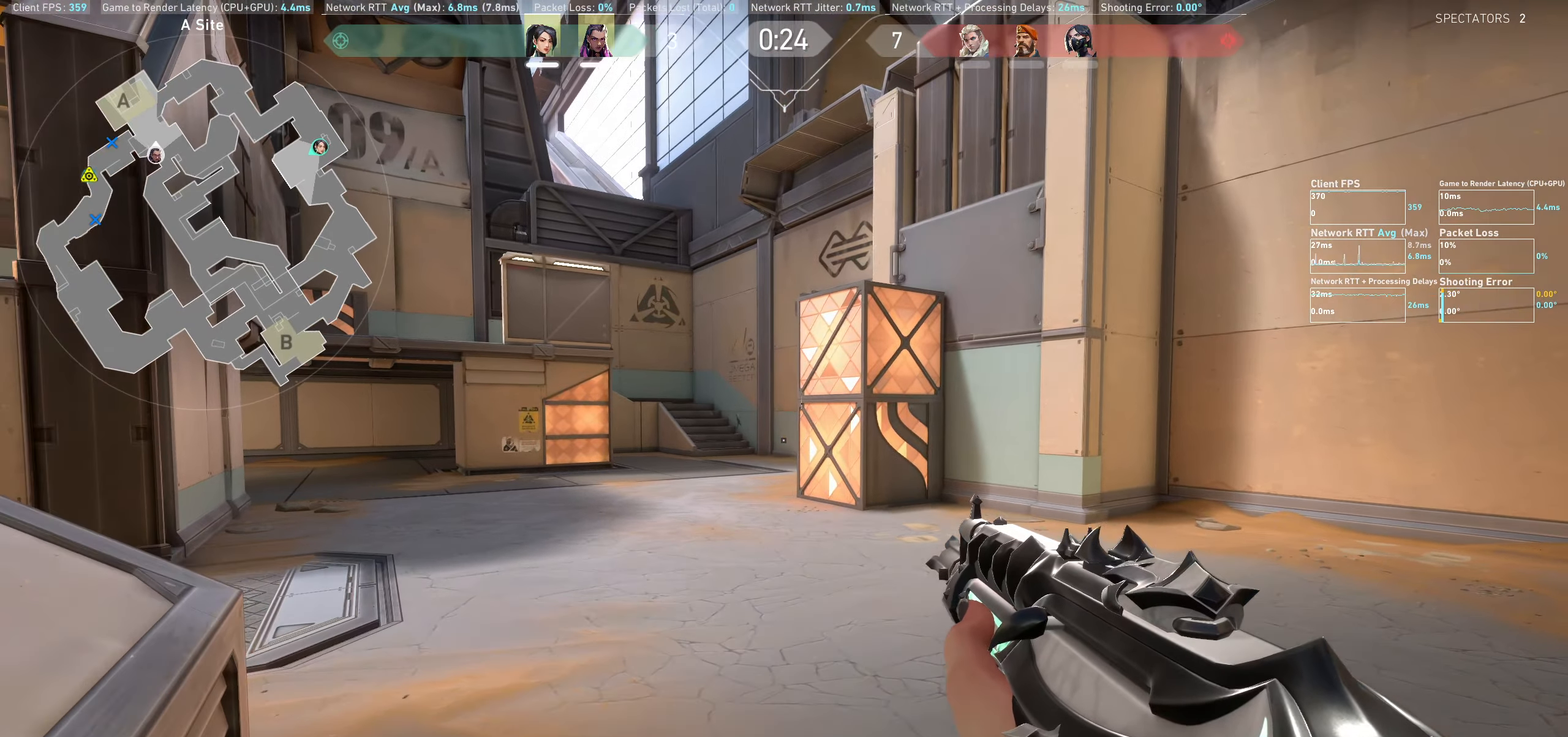
{"keys": ["d"], "mouse": [], "events": [[150, "w", "up"], [234, "a", "up"], [284, "shift", "up"], [350, "d", "down"]]}
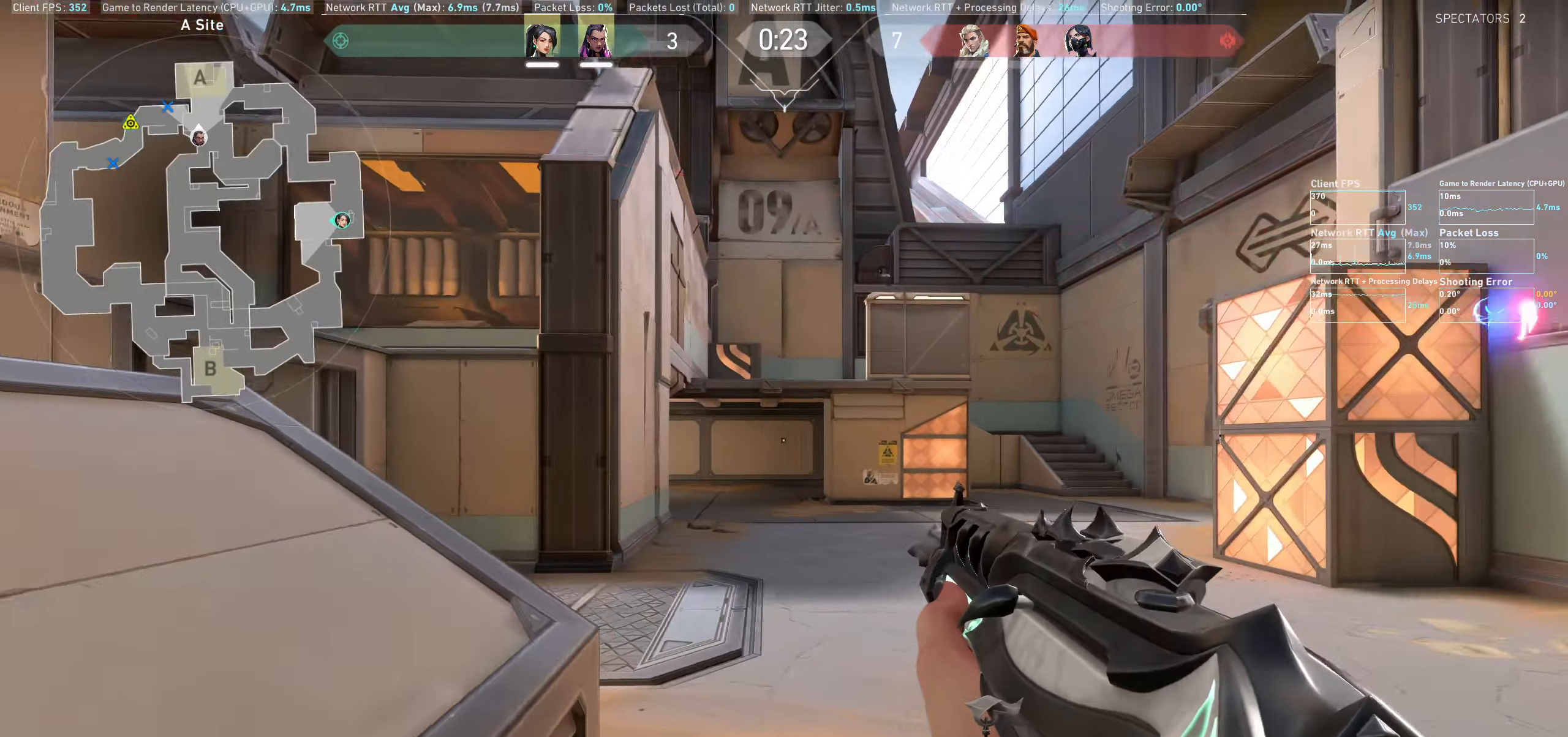
{"keys": ["a"], "mouse": [], "events": [[350, "d", "up"], [484, "a", "down"]]}
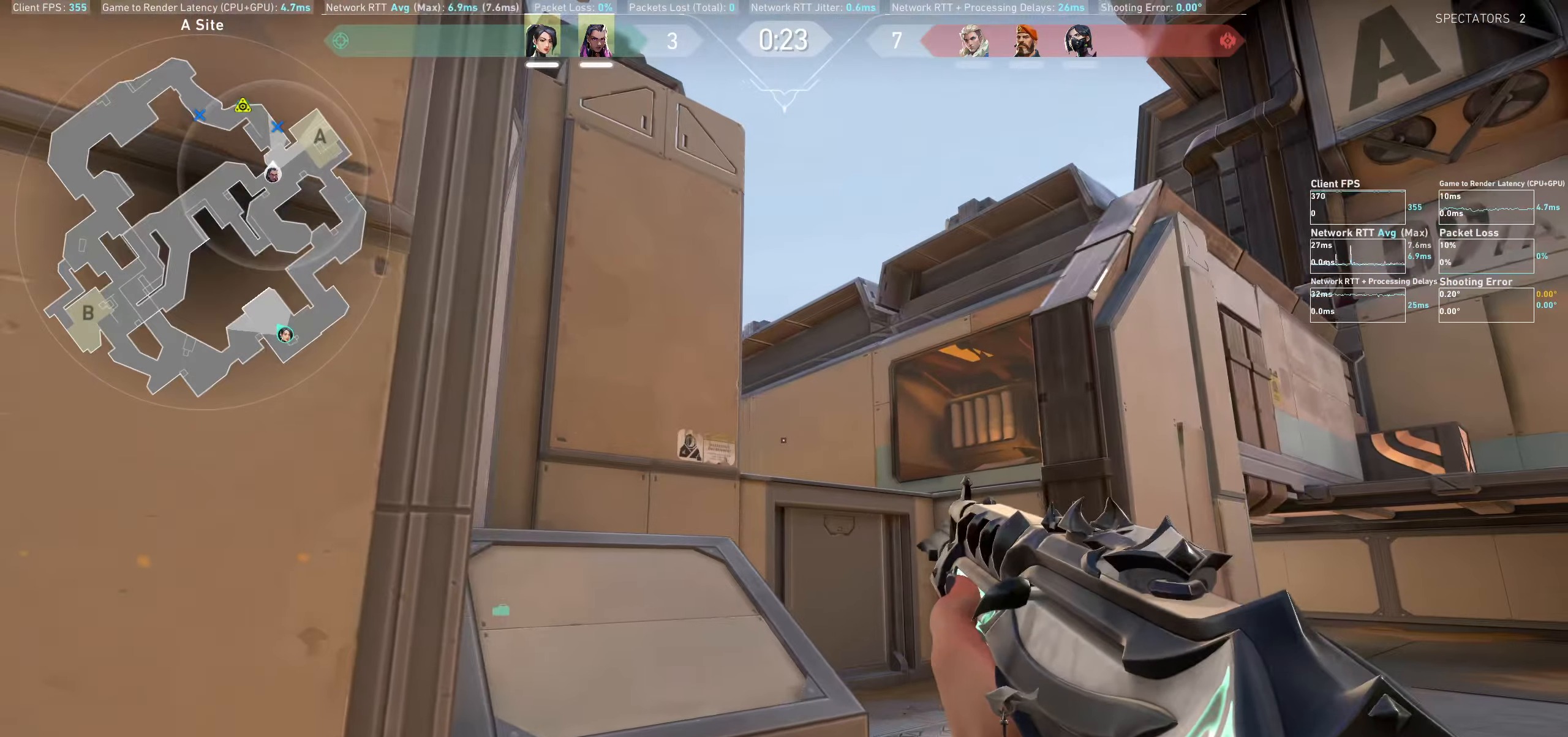
{"keys": ["a"], "mouse": [], "events": [[117, "a", "up"], [317, "a", "down"]]}
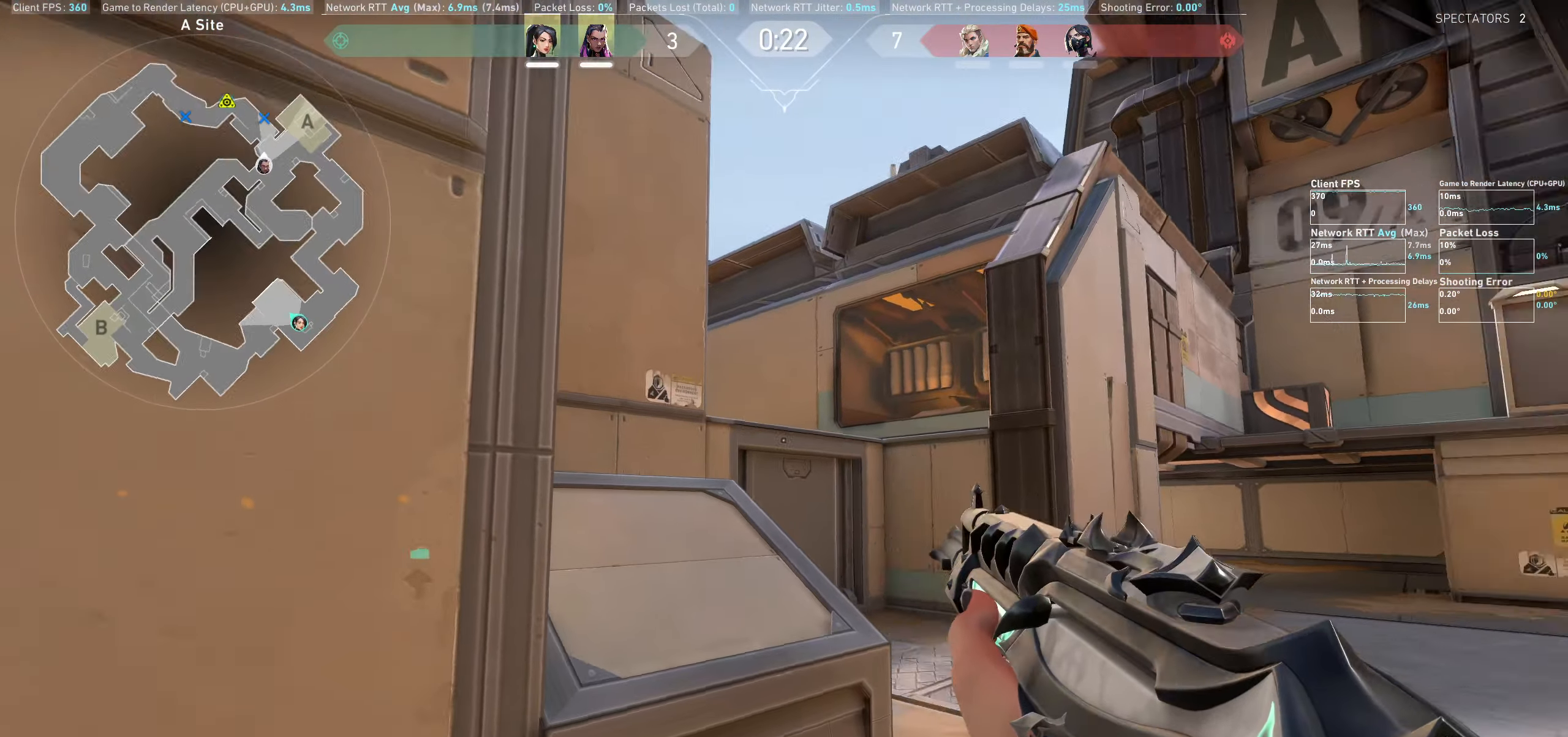
{"keys": ["a"], "mouse": [], "events": [[117, "a", "up"], [384, "a", "down"]]}
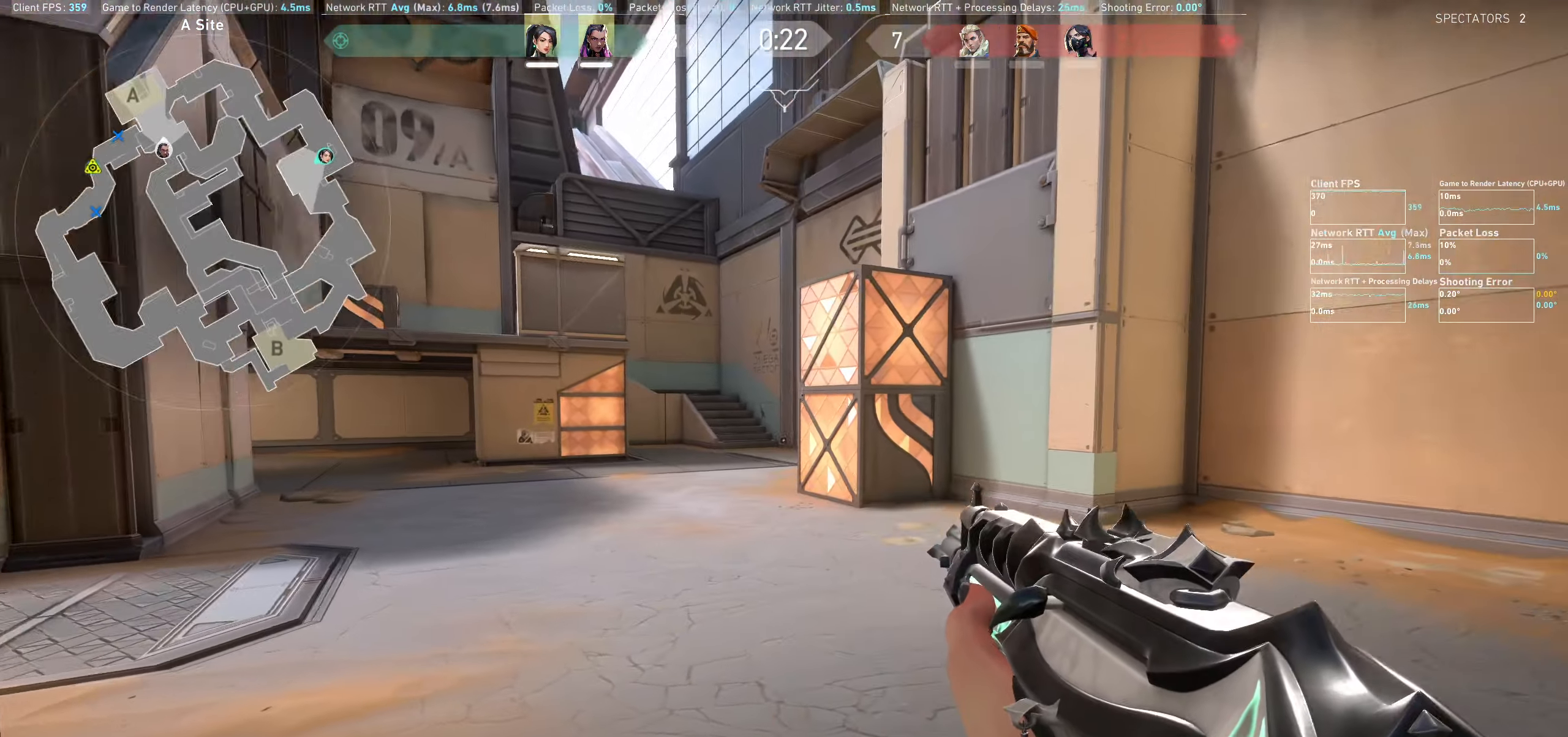
{"keys": [], "mouse": [], "events": [[200, "a", "up"]]}
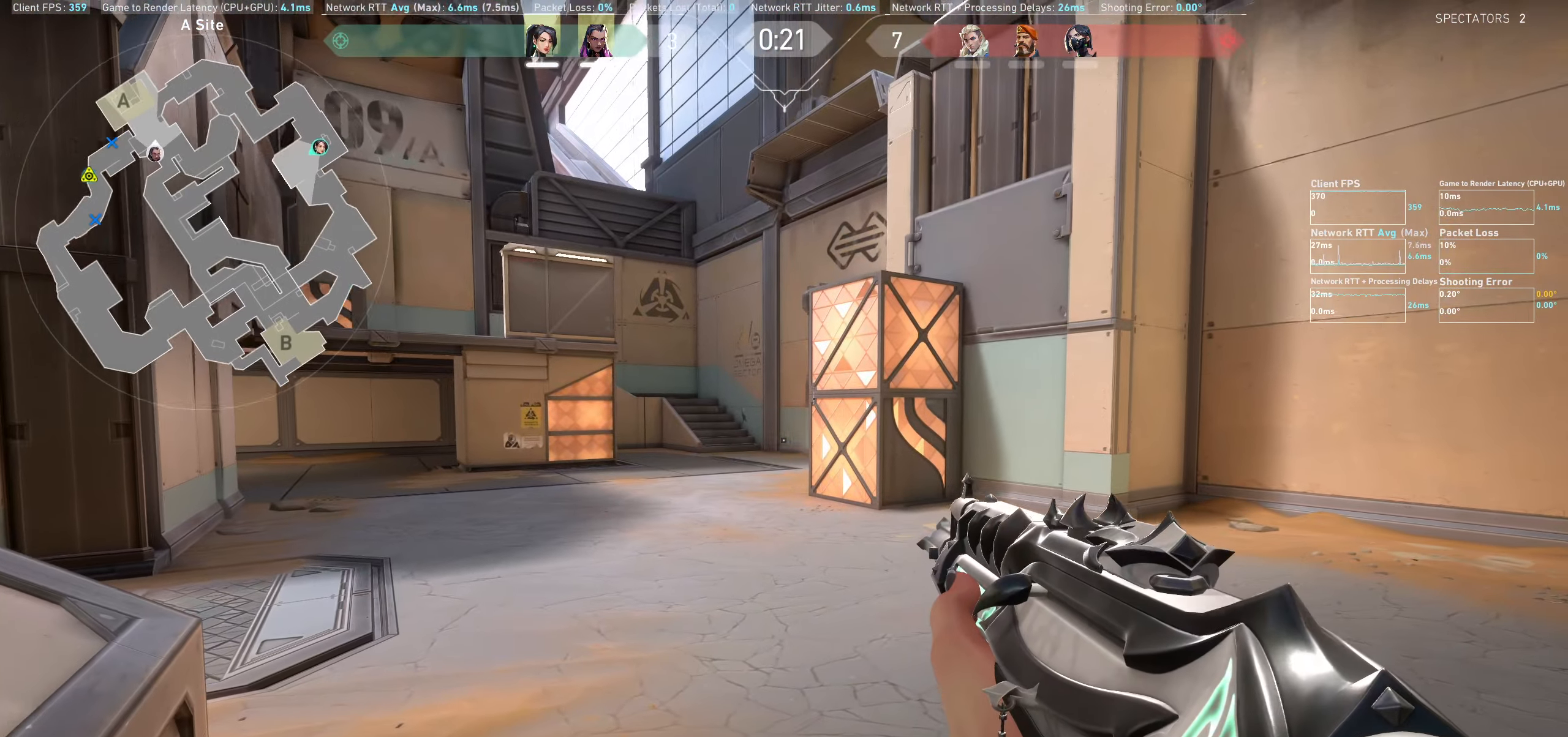
{"keys": ["w"], "mouse": [], "events": [[67, "d", "down"], [184, "d", "up"], [433, "w", "down"]]}
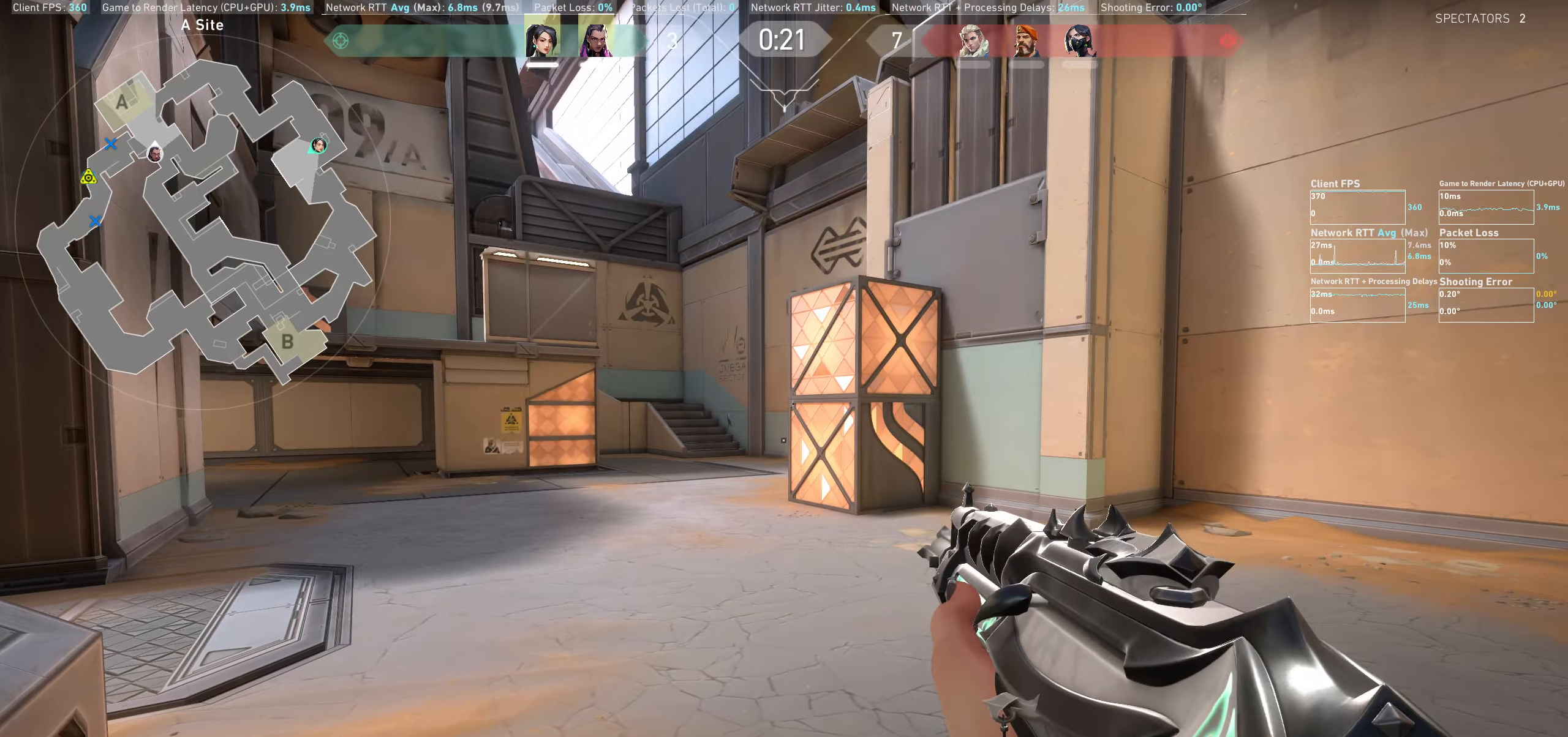
{"keys": ["shift", "w"], "mouse": [], "events": [[350, "shift", "down"]]}
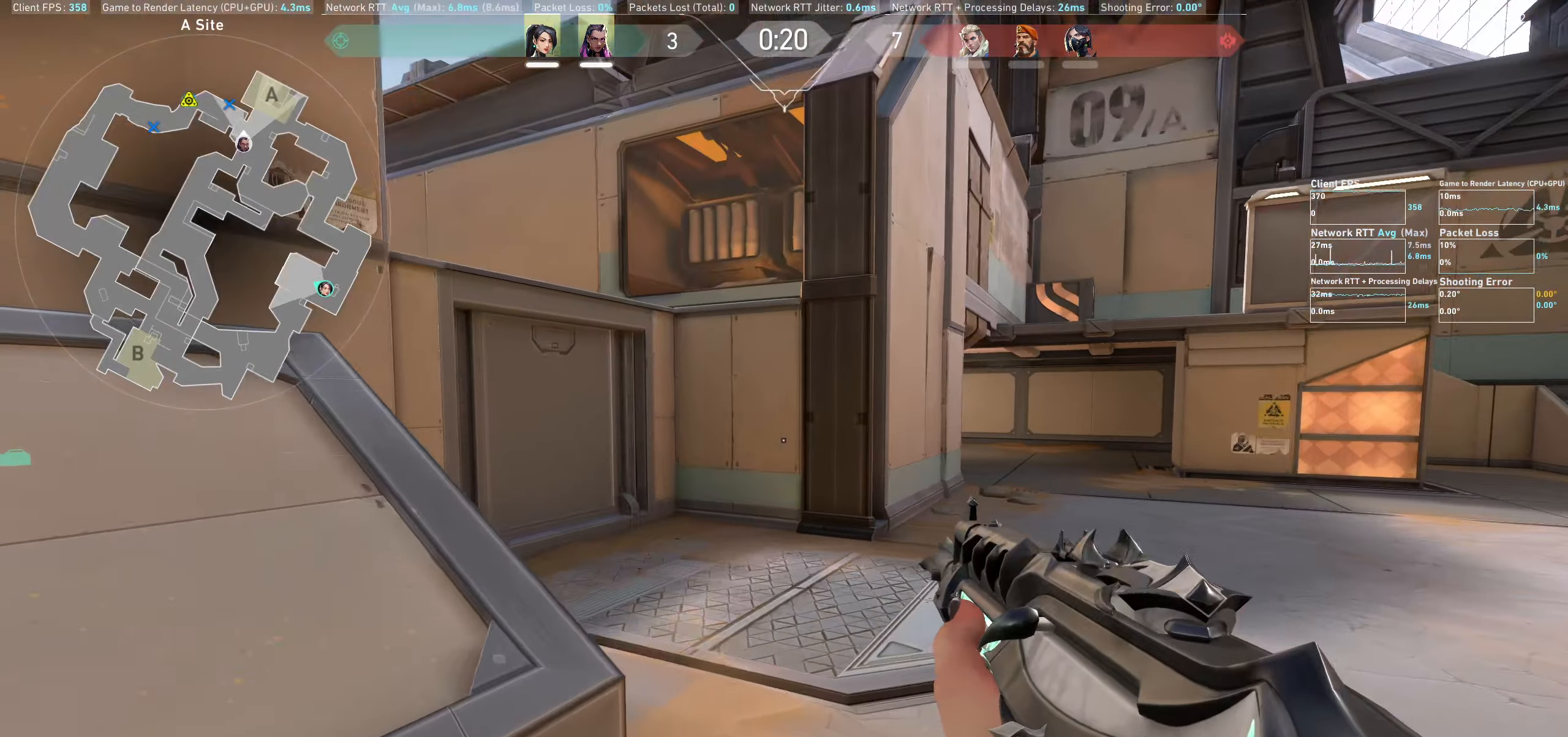
{"keys": ["shift", "w"], "mouse": [], "events": []}
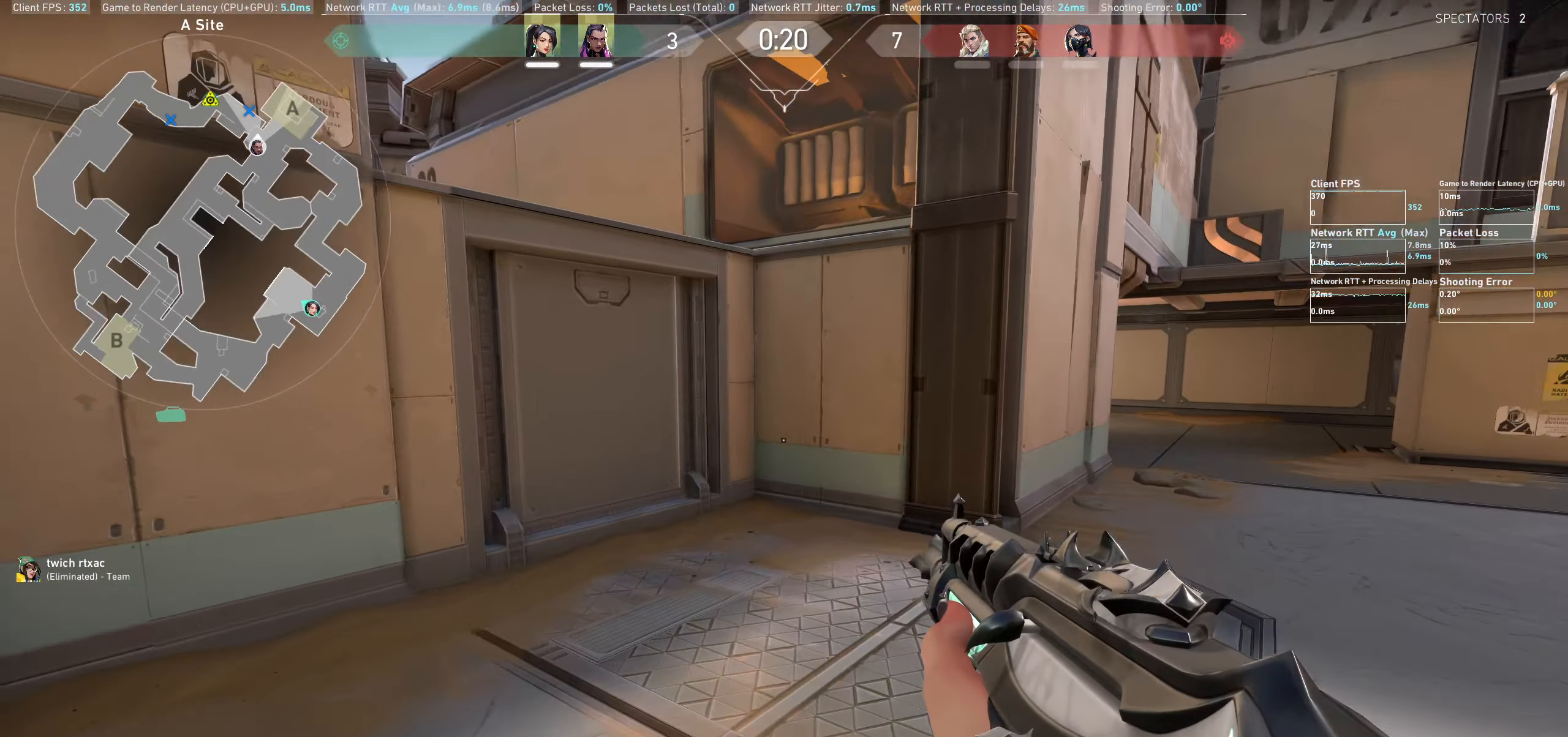
{"keys": ["a", "shift"], "mouse": [], "events": [[66, "a", "down"], [333, "w", "up"]]}
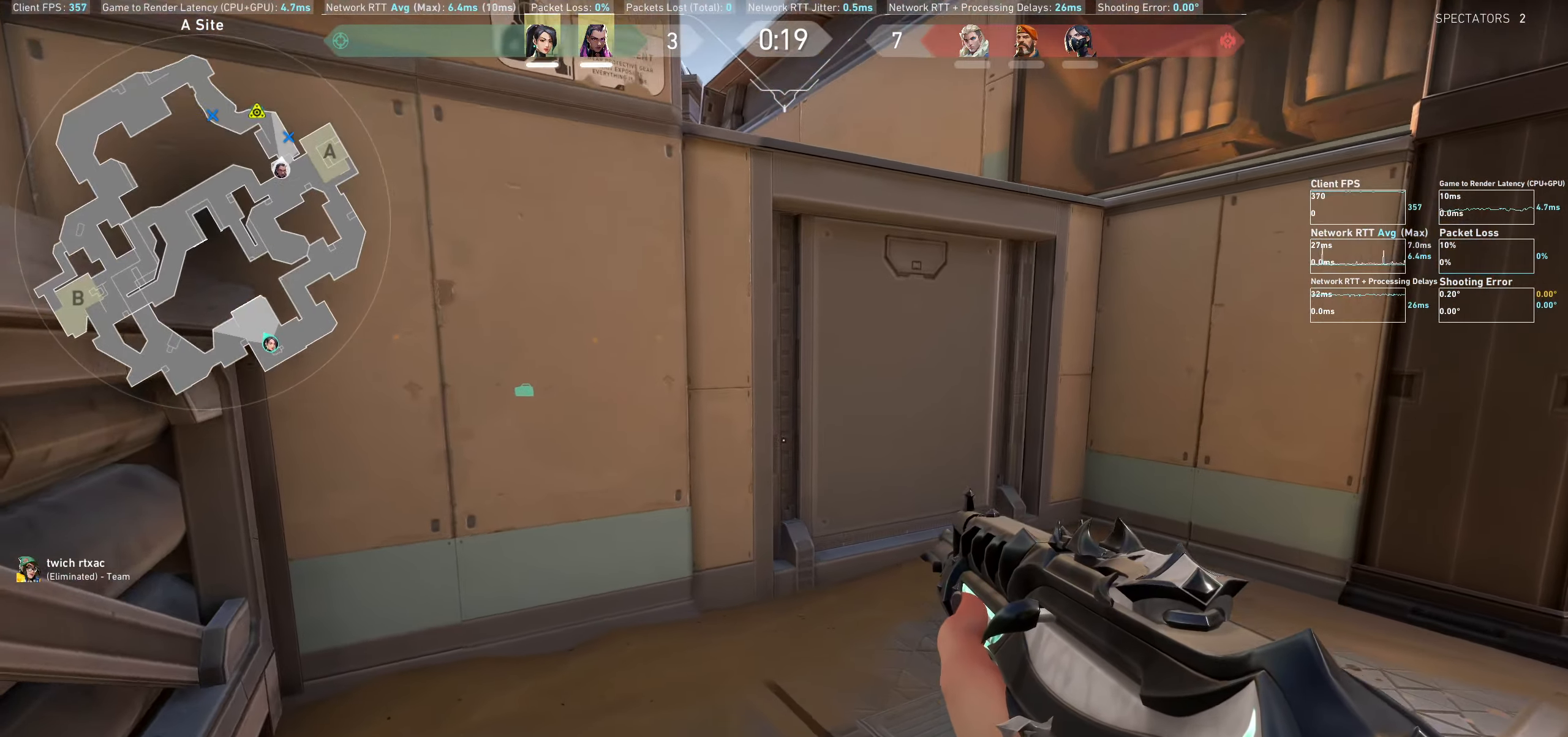
{"keys": ["a", "shift"], "mouse": ["left"], "events": [[466, "mouse_left", "down"]]}
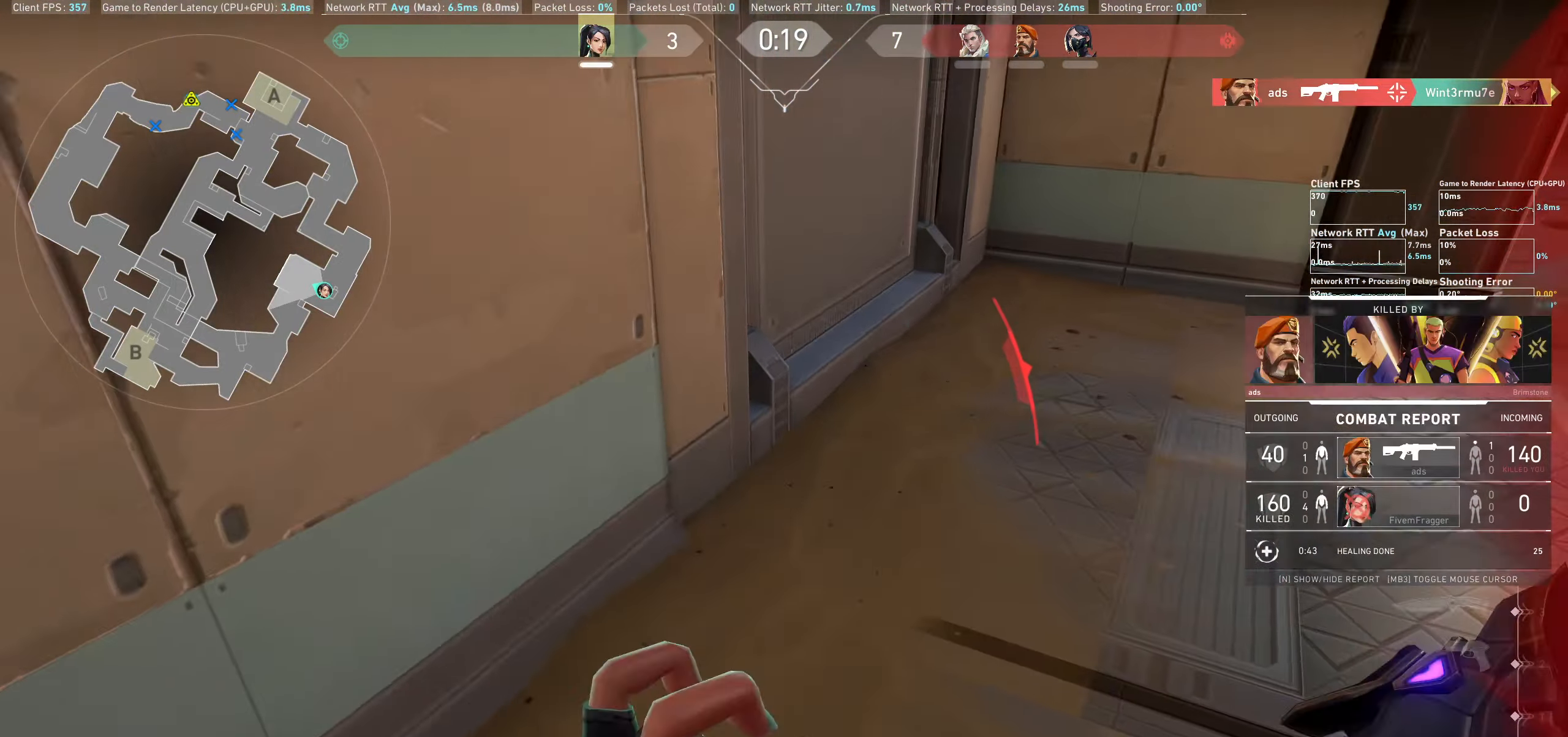
{"keys": [], "mouse": [], "events": [[116, "a", "up"], [133, "shift", "up"], [150, "mouse_left", "up"]]}